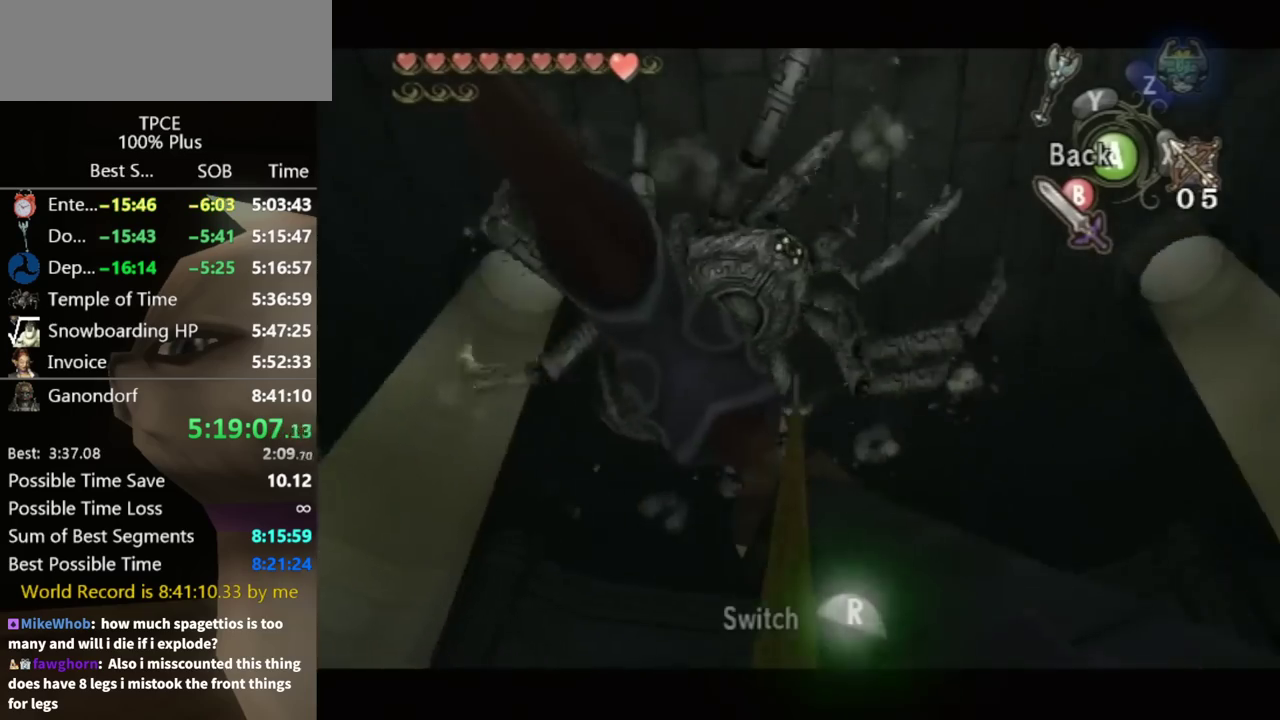
Gameplay with a controller (Nintendo layout); each line is a JSON object with the inputs held at the frame after it. "events" lists button and stick changes between this image and that frame as [ms after this image, input, new state], when the widget could be followed in between. Not read: L3 R3.
{"buttons": ["X"], "left_stick": "right", "right_stick": "center", "events": []}
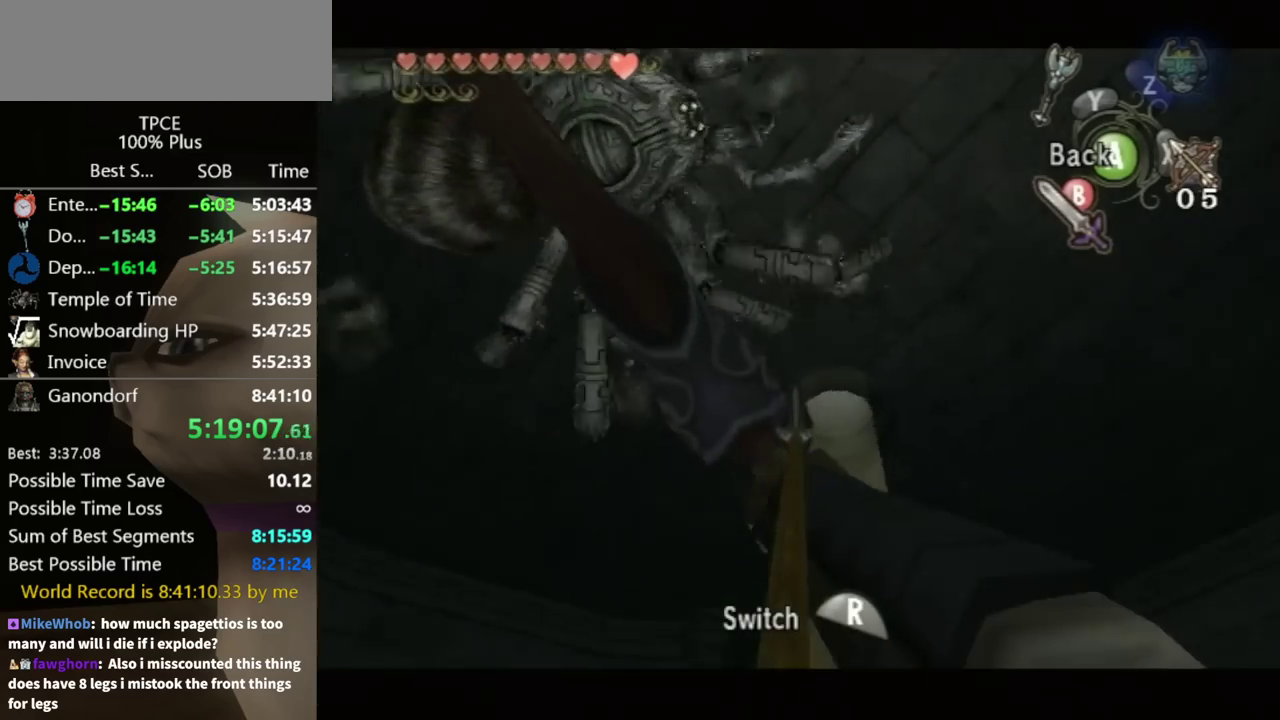
{"buttons": ["X"], "left_stick": "right", "right_stick": "center", "events": []}
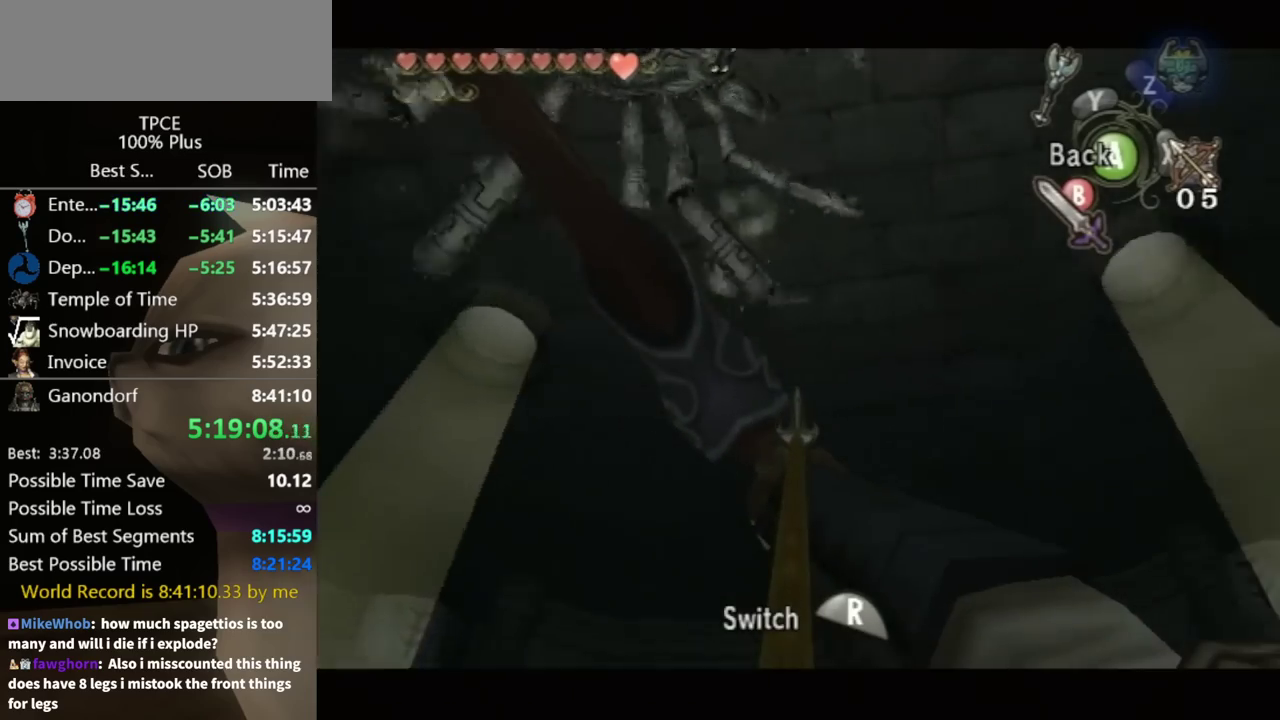
{"buttons": ["X"], "left_stick": "right", "right_stick": "center", "events": []}
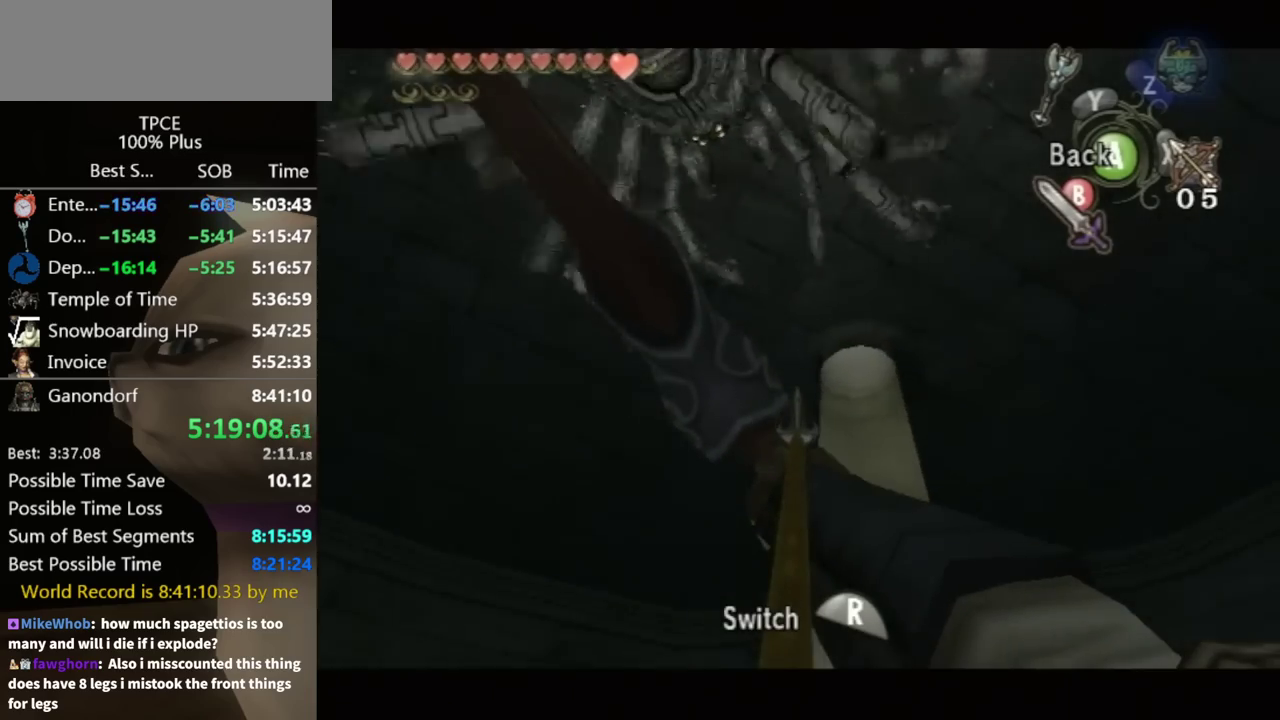
{"buttons": ["X"], "left_stick": "right", "right_stick": "center", "events": [[33, "left_stick", "center"], [367, "left_stick", "up-right"], [433, "left_stick", "right"]]}
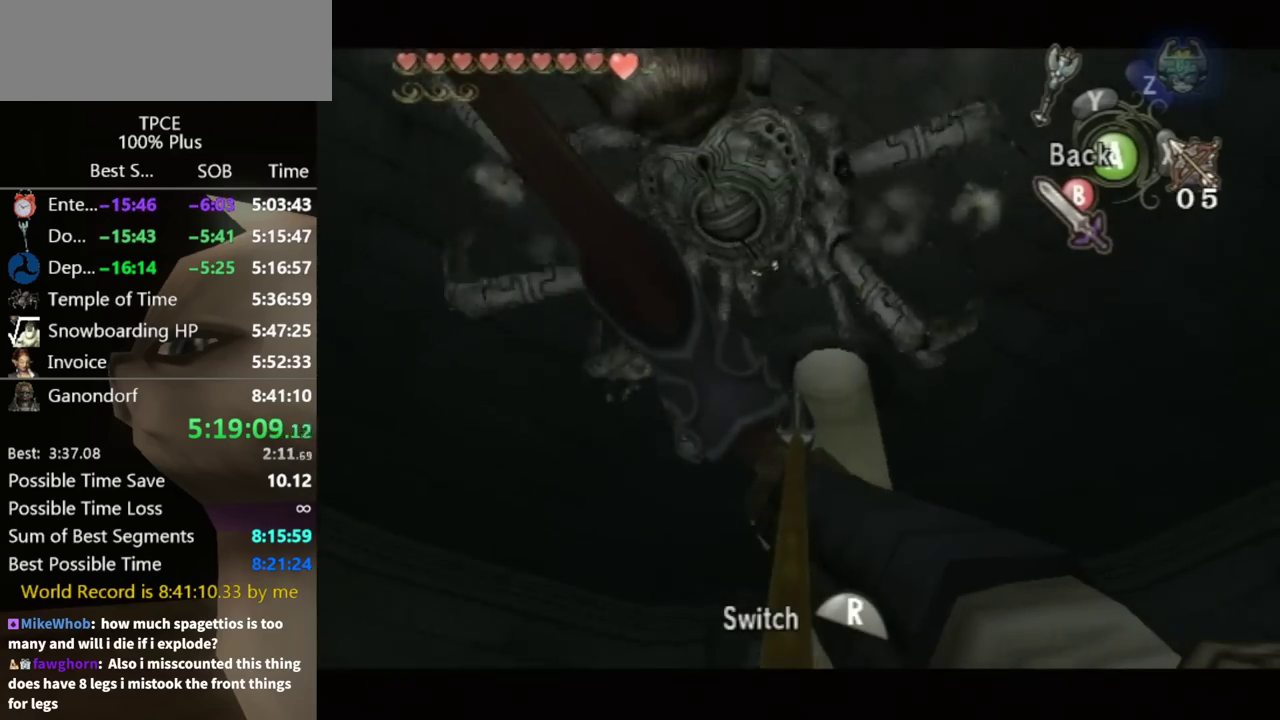
{"buttons": ["X"], "left_stick": "up-right", "right_stick": "center", "events": [[133, "left_stick", "up-right"]]}
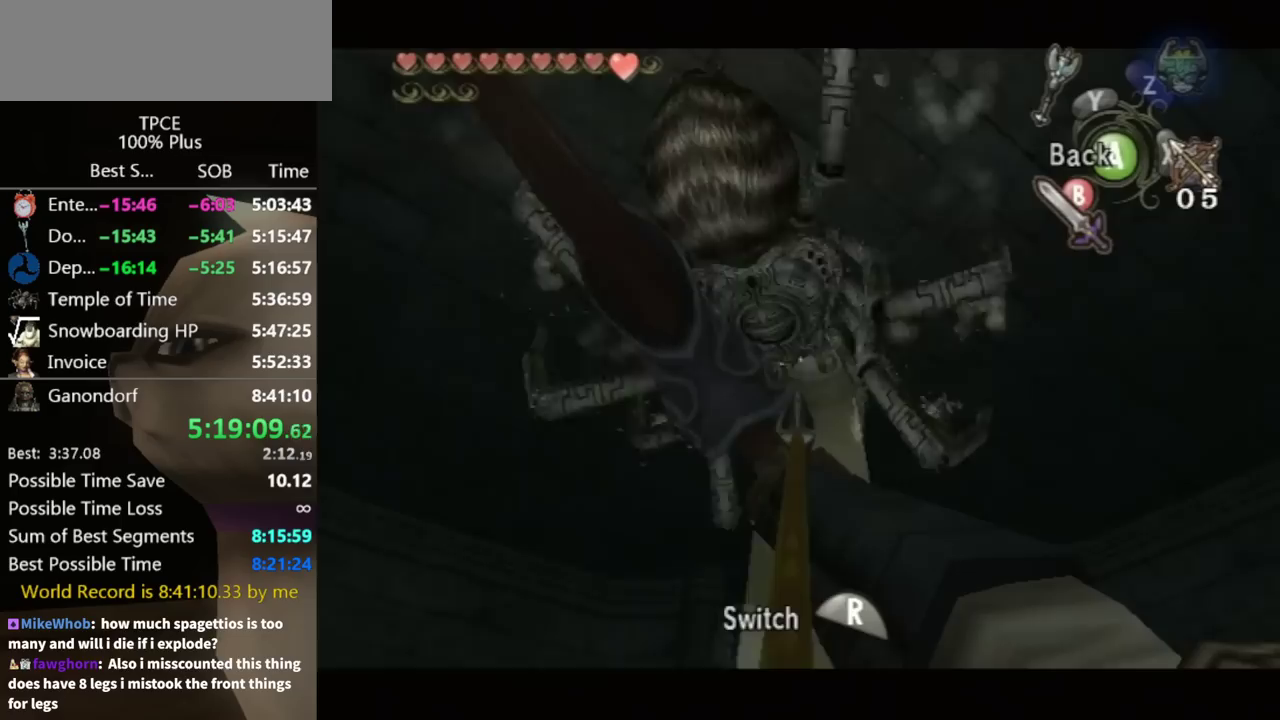
{"buttons": [], "left_stick": "center", "right_stick": "center", "events": [[233, "left_stick", "down-left"], [367, "left_stick", "up-right"], [467, "X", "up"], [500, "left_stick", "center"]]}
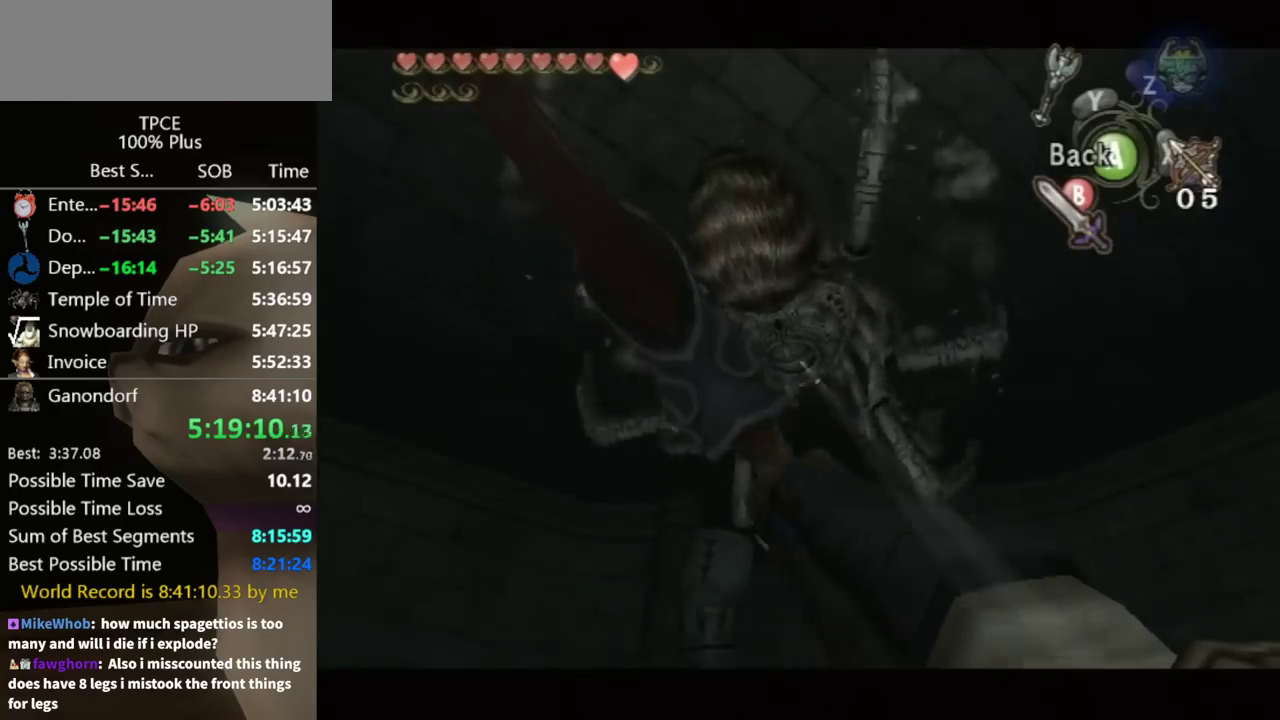
{"buttons": ["X"], "left_stick": "center", "right_stick": "center", "events": [[500, "X", "down"]]}
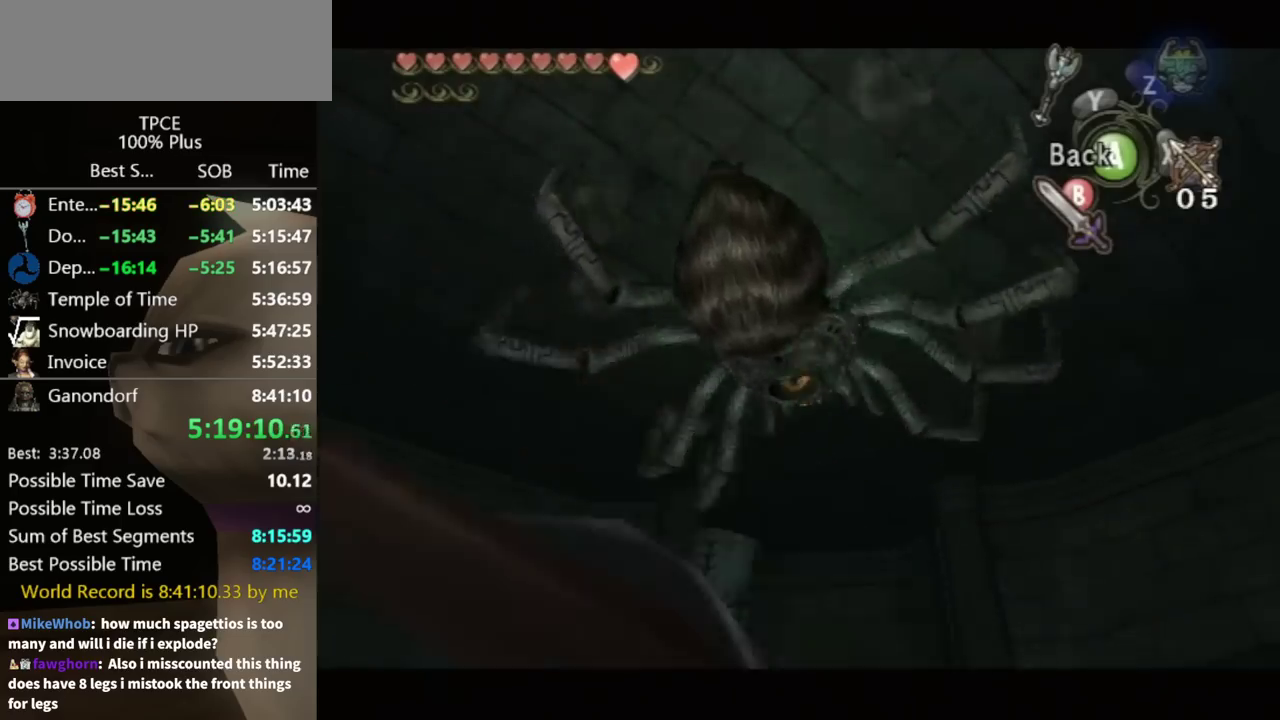
{"buttons": [], "left_stick": "center", "right_stick": "center", "events": [[133, "X", "up"], [233, "left_stick", "up-right"], [433, "left_stick", "center"]]}
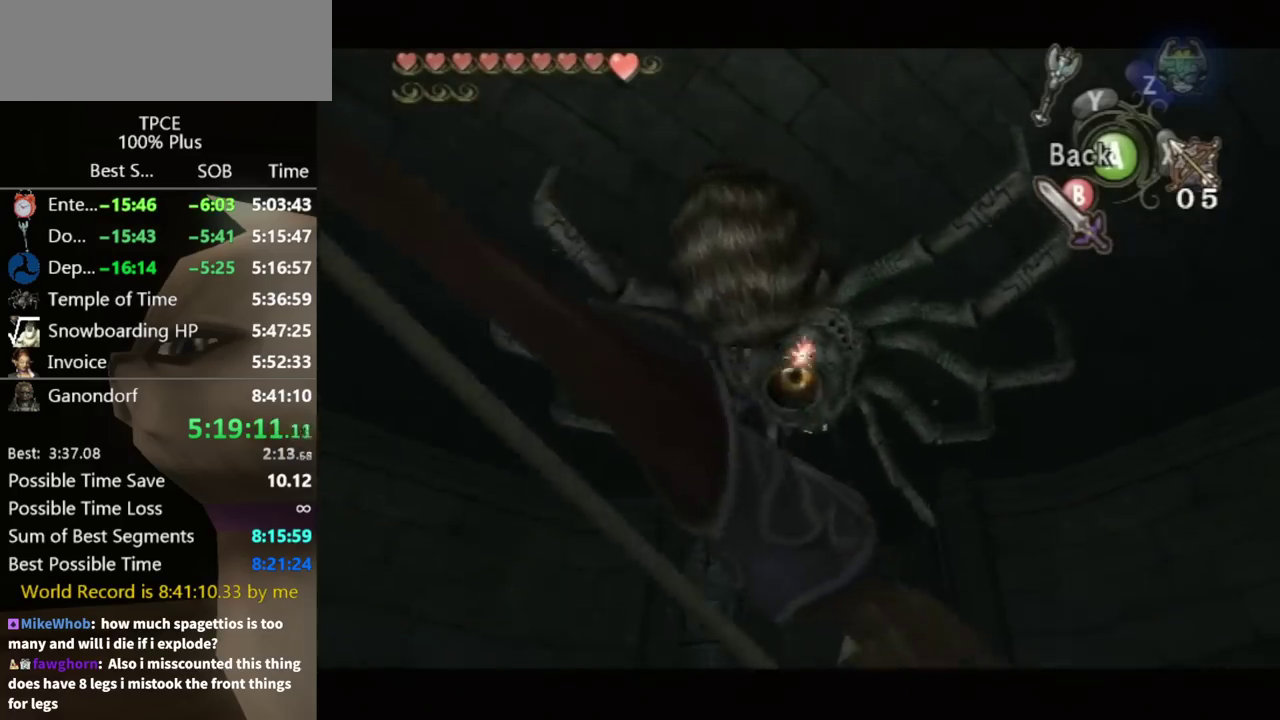
{"buttons": [], "left_stick": "up", "right_stick": "center", "events": [[33, "left_stick", "up-right"], [67, "A", "down"], [133, "A", "up"], [333, "left_stick", "up"]]}
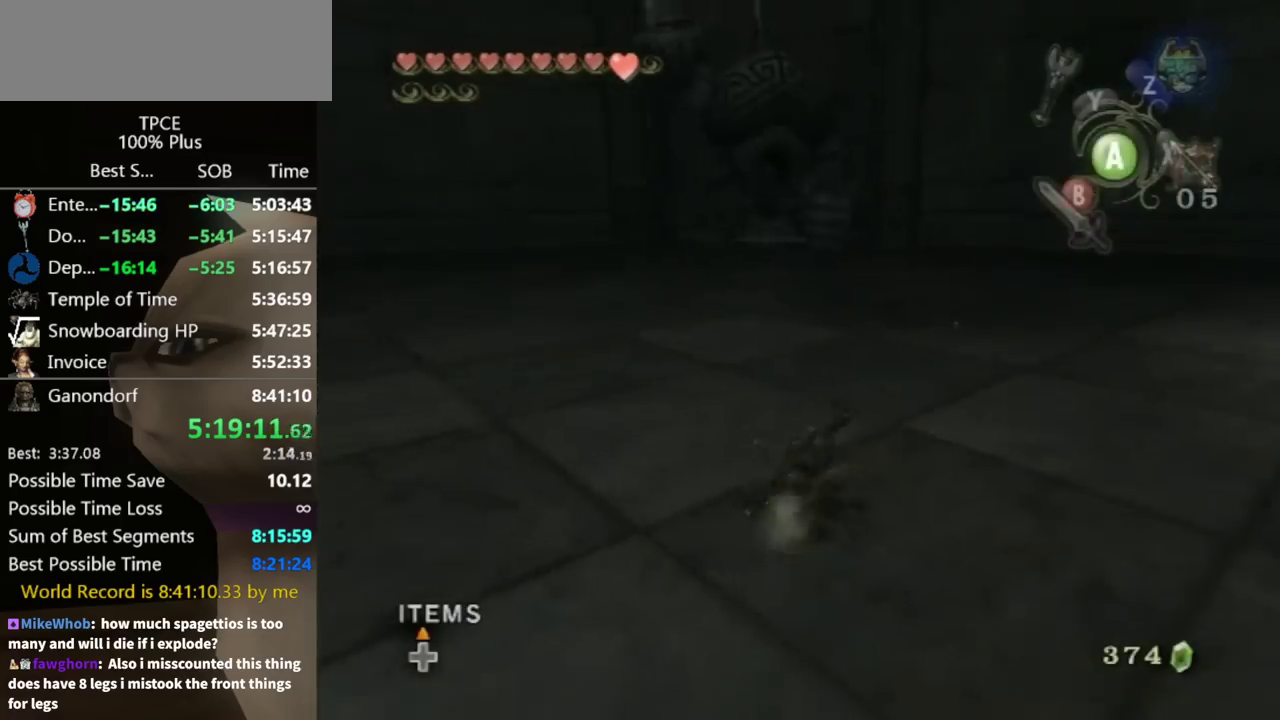
{"buttons": ["A"], "left_stick": "up", "right_stick": "center", "events": [[467, "A", "down"]]}
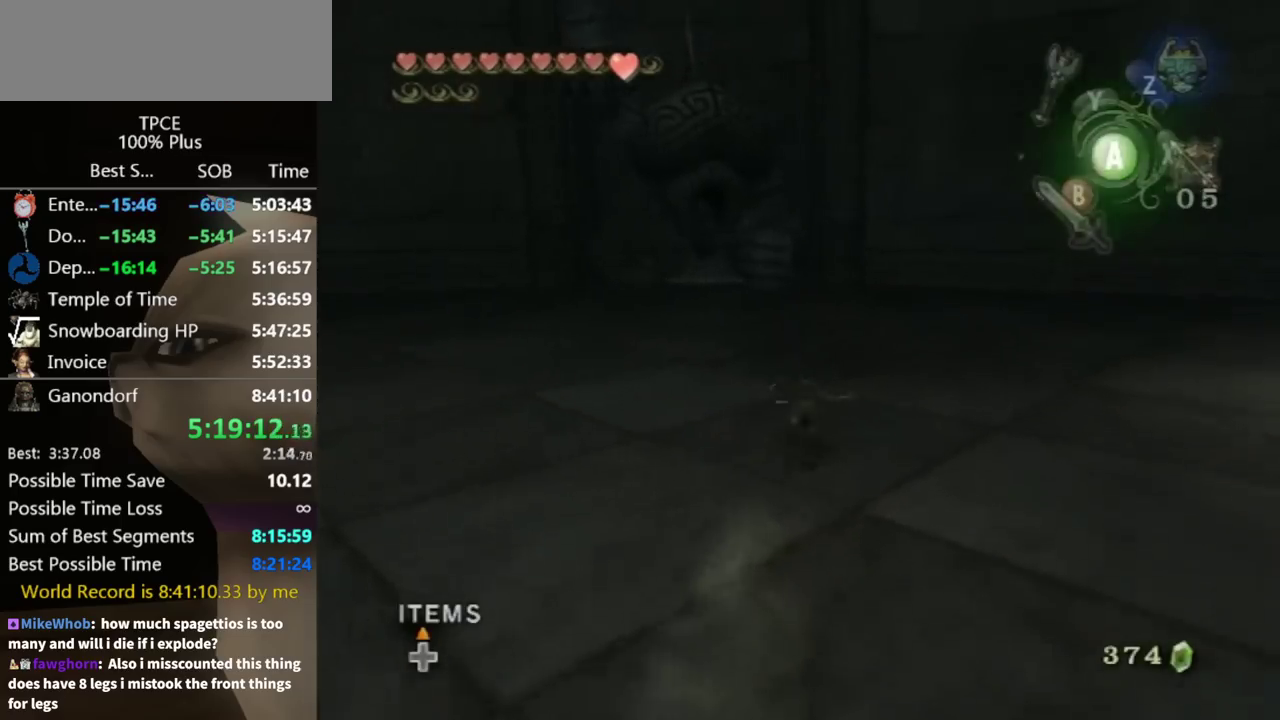
{"buttons": [], "left_stick": "up", "right_stick": "center", "events": [[33, "A", "up"]]}
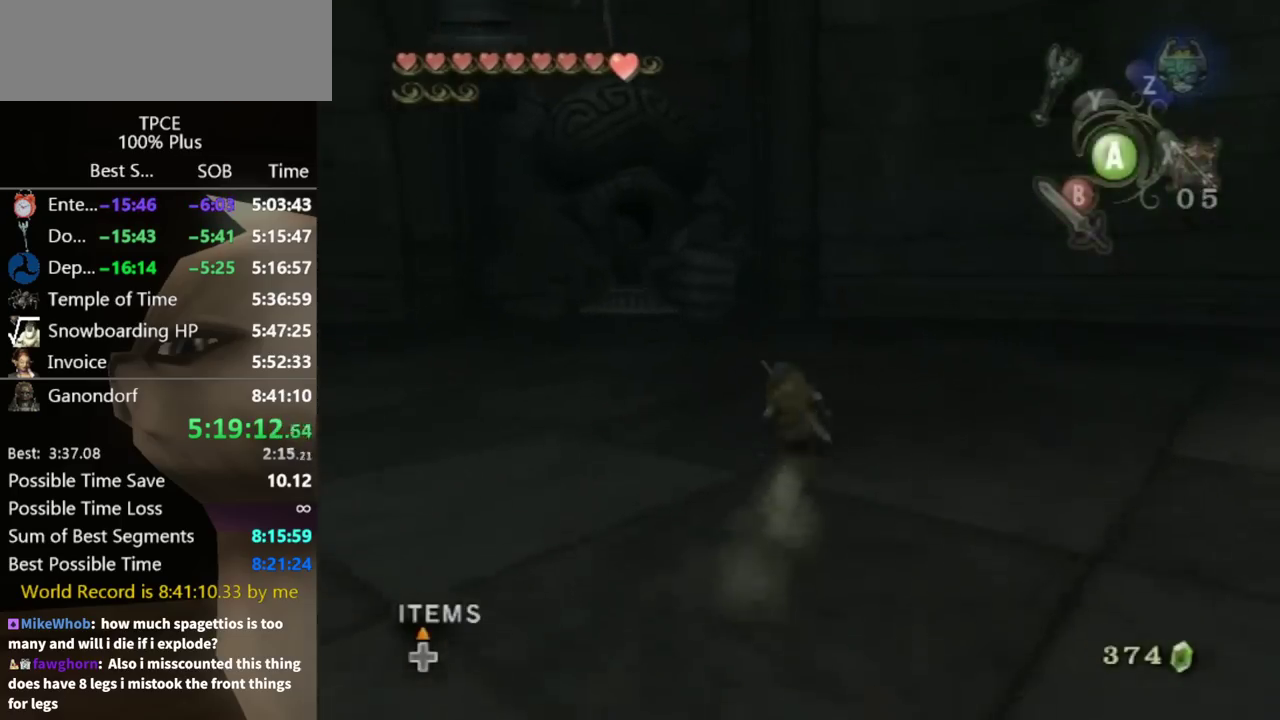
{"buttons": [], "left_stick": "up", "right_stick": "center", "events": [[133, "A", "down"], [200, "A", "up"]]}
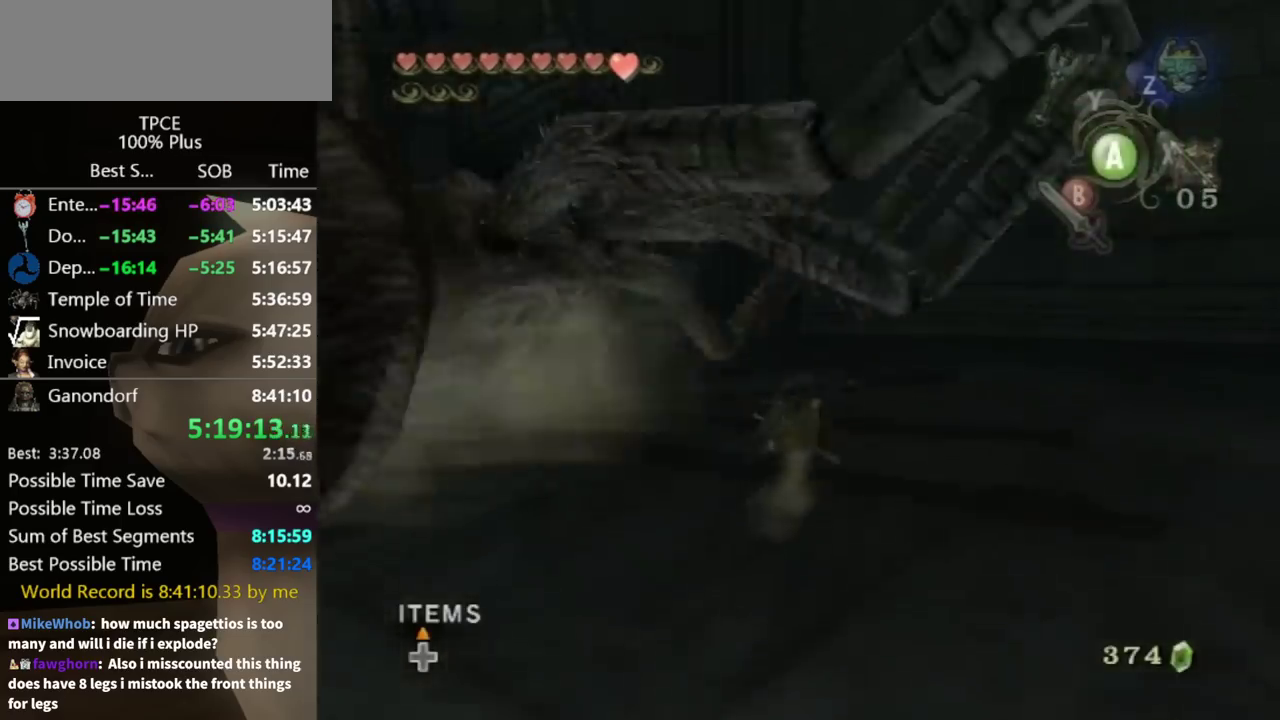
{"buttons": ["Y", "L1"], "left_stick": "up-right", "right_stick": "center", "events": [[67, "right_stick", "down-right"], [133, "right_stick", "right"], [233, "right_stick", "center"], [333, "L1", "down"], [333, "left_stick", "up-right"], [367, "Y", "down"], [433, "Y", "up"], [500, "Y", "down"]]}
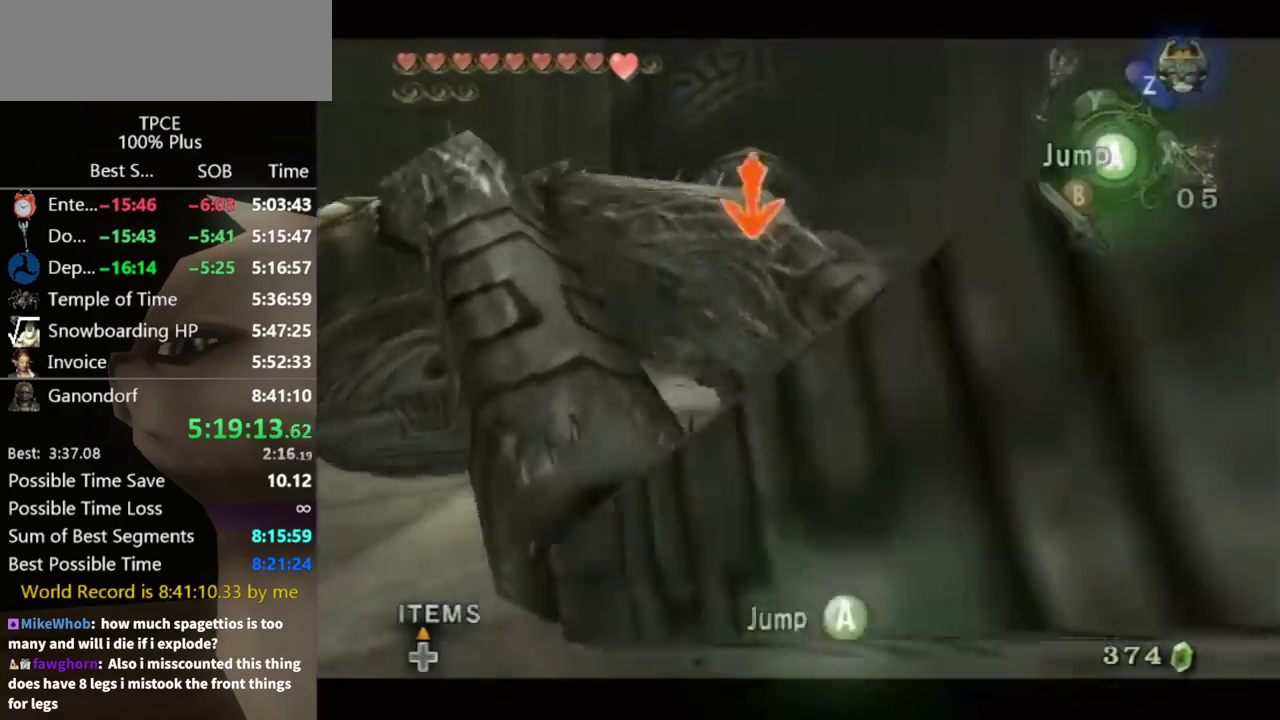
{"buttons": ["L1"], "left_stick": "up-right", "right_stick": "center", "events": [[33, "Y", "up"], [100, "Y", "down"], [133, "Y", "up"]]}